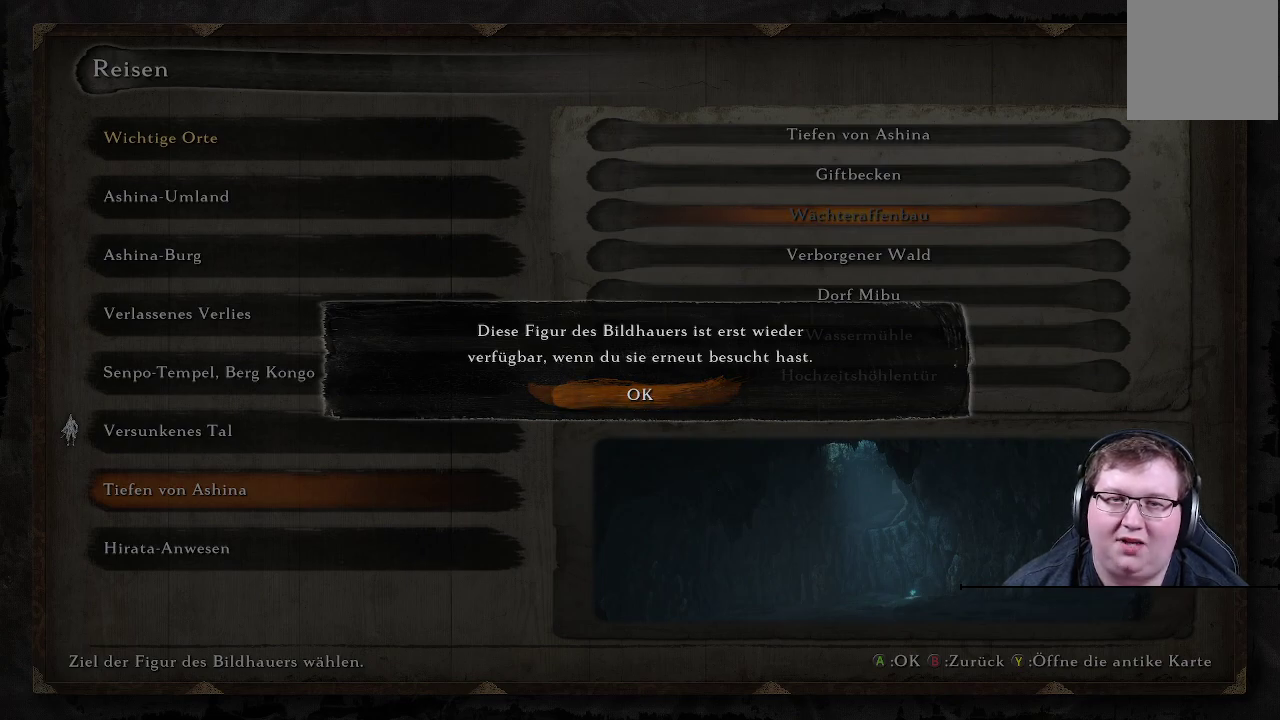
Gameplay with a controller (Xbox layout); each line is a JSON object with the inputs held at the frame after it. "events" lists button and stick changes between this image and that frame as [ms after this image, input, new state], when the widget could be followed in between. Not read: L3 R3.
{"buttons": [], "left_stick": "center", "right_stick": "center", "events": [[217, "A", "down"], [367, "A", "up"]]}
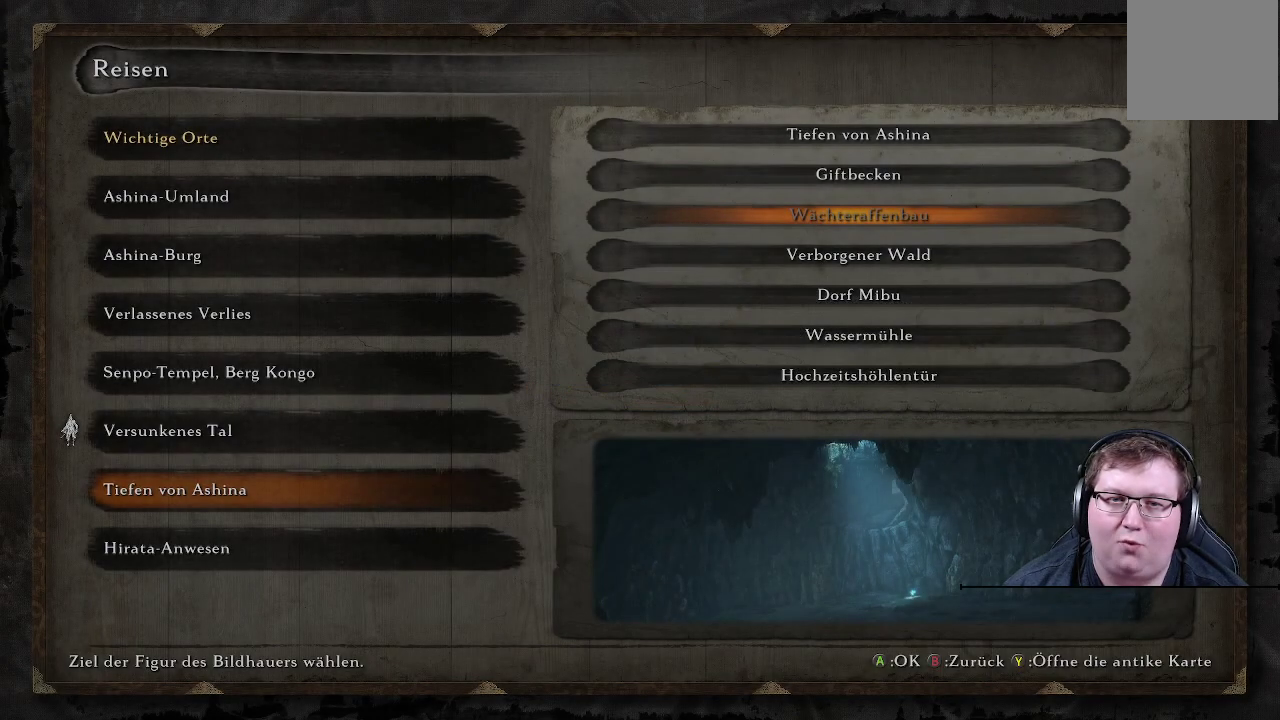
{"buttons": [], "left_stick": "center", "right_stick": "center", "events": []}
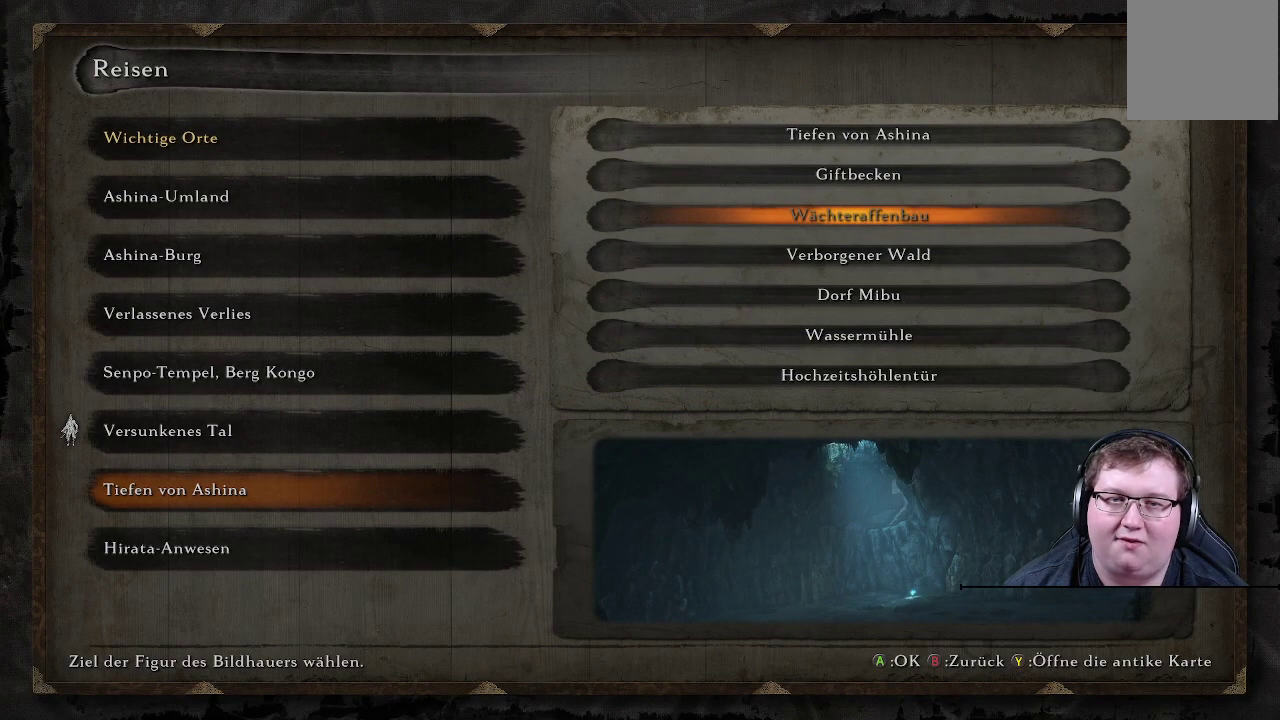
{"buttons": ["DPAD_UP"], "left_stick": "center", "right_stick": "center", "events": [[33, "DPAD_DOWN", "down"], [167, "DPAD_DOWN", "up"], [467, "DPAD_UP", "down"]]}
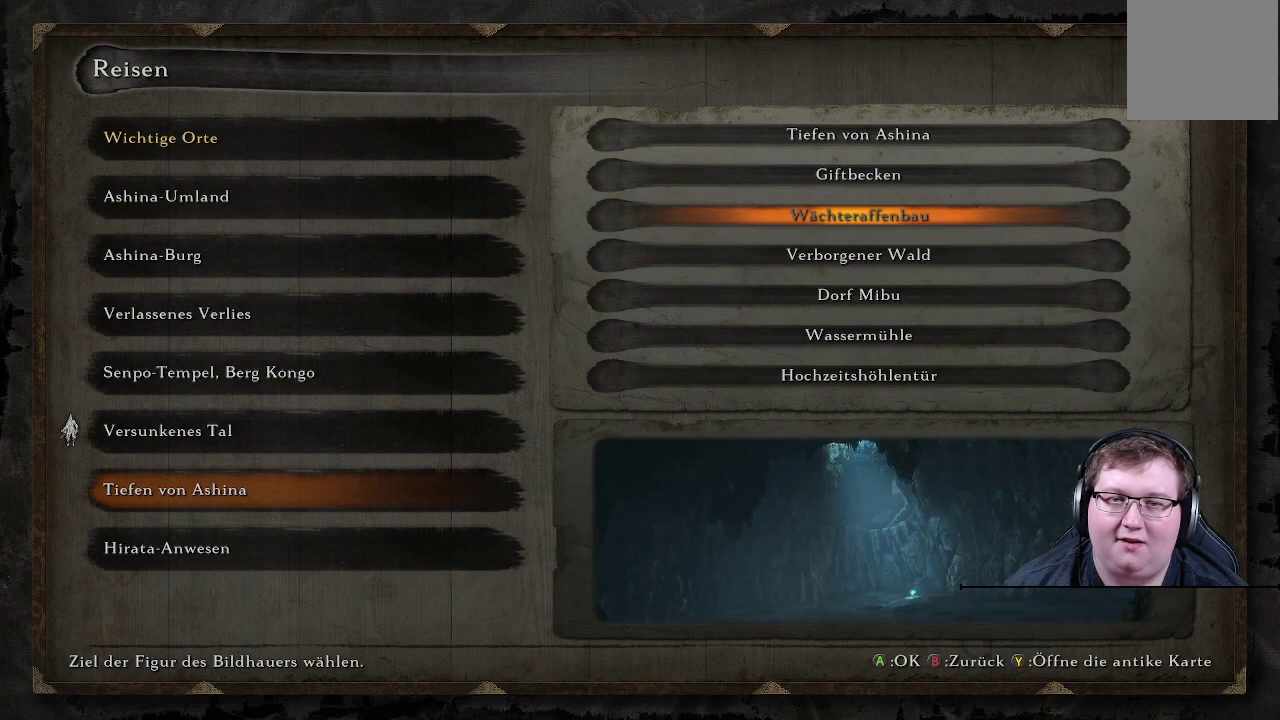
{"buttons": [], "left_stick": "center", "right_stick": "center", "events": [[150, "DPAD_UP", "up"]]}
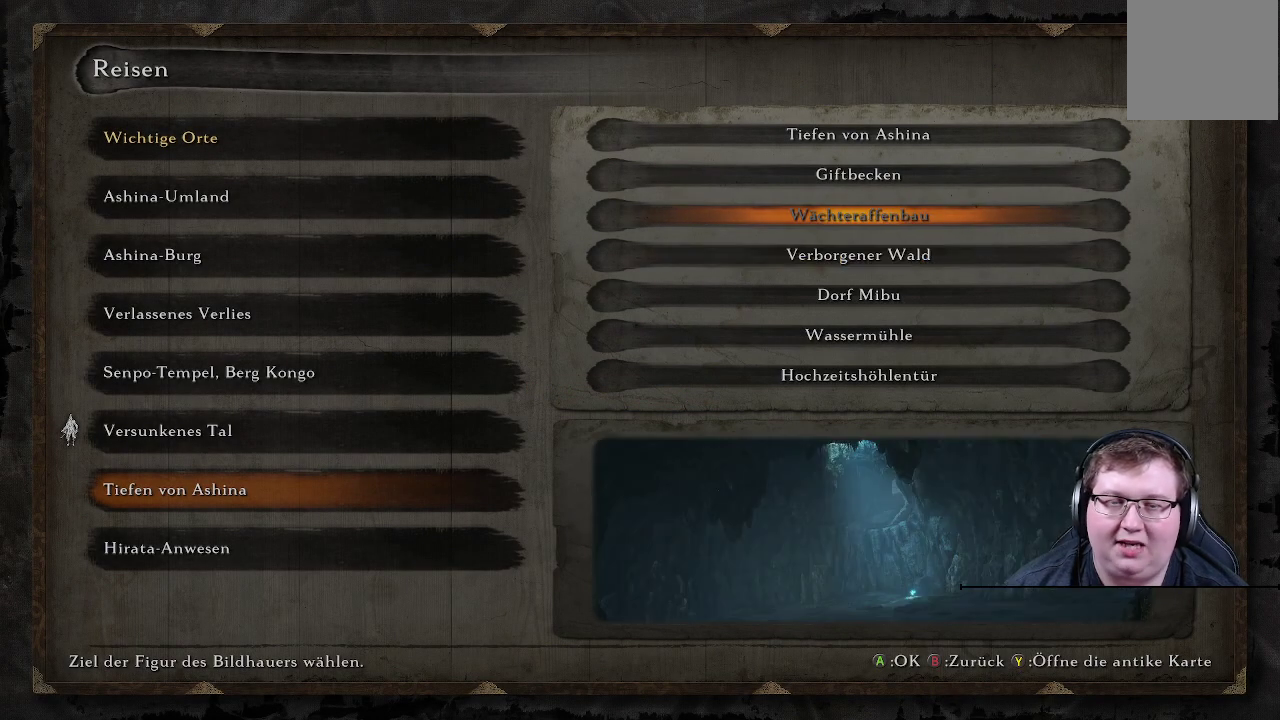
{"buttons": [], "left_stick": "center", "right_stick": "center", "events": []}
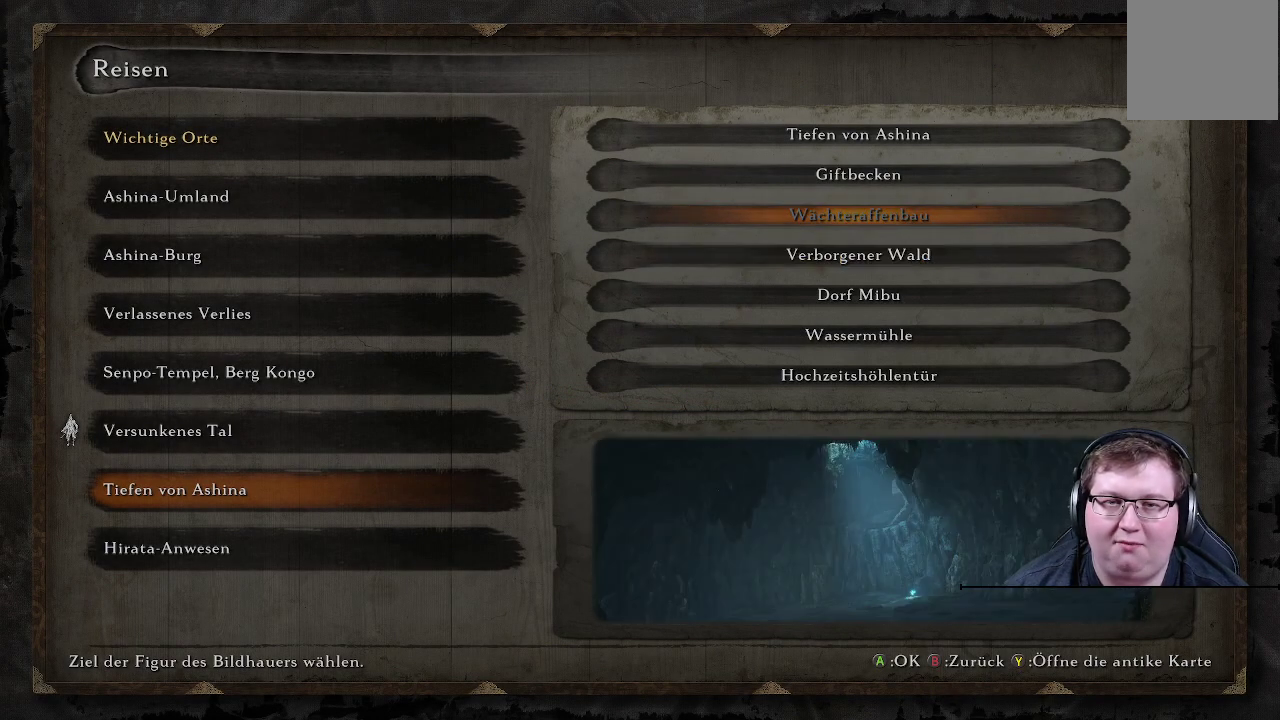
{"buttons": [], "left_stick": "center", "right_stick": "center", "events": []}
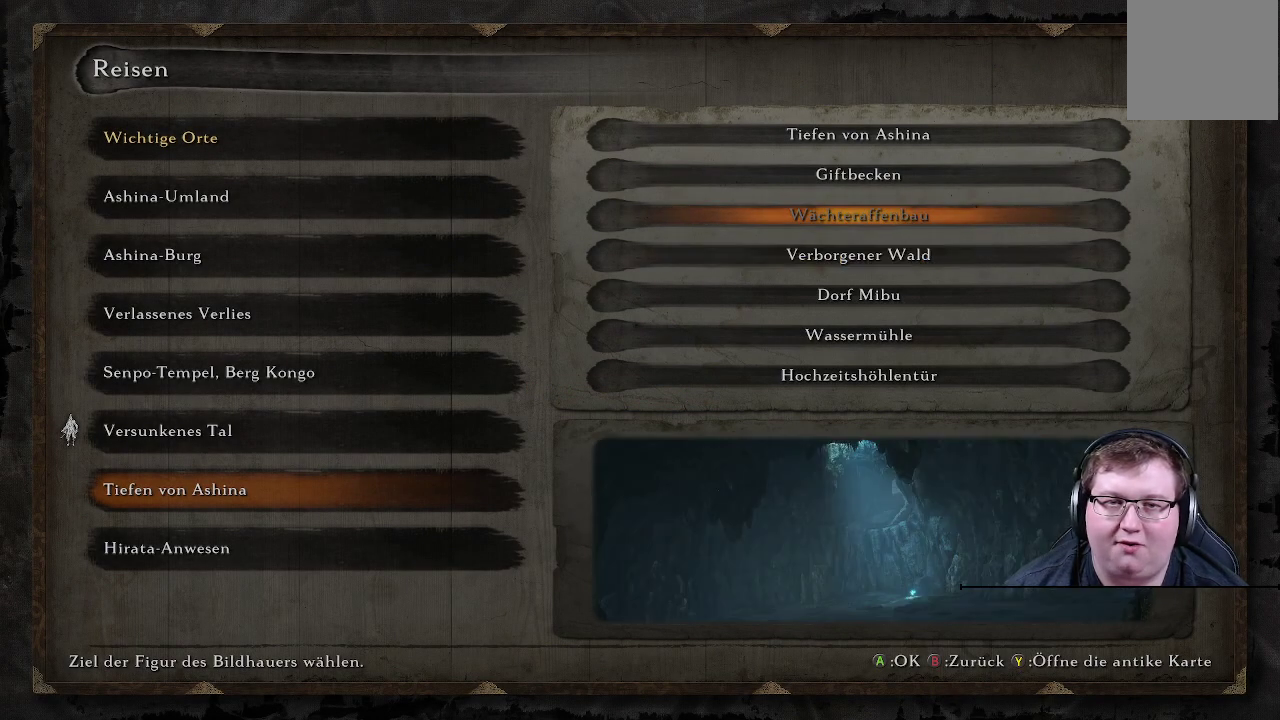
{"buttons": [], "left_stick": "center", "right_stick": "center", "events": []}
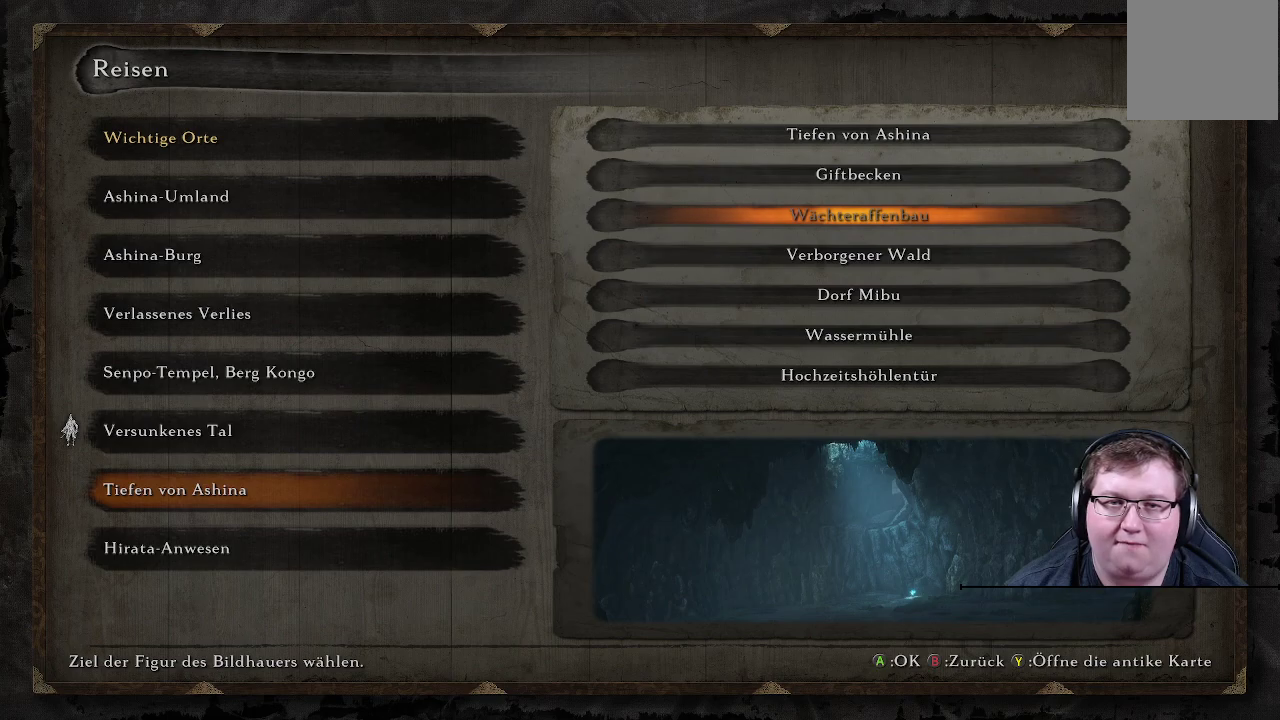
{"buttons": [], "left_stick": "center", "right_stick": "center", "events": []}
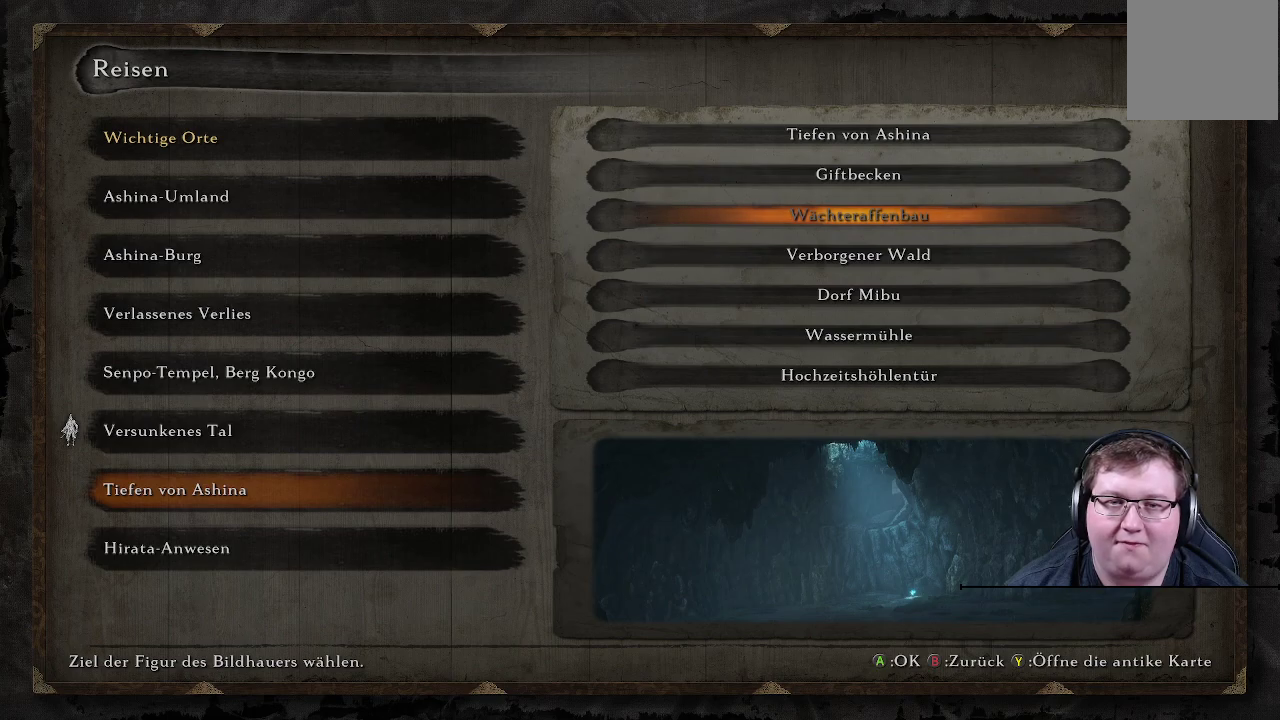
{"buttons": [], "left_stick": "center", "right_stick": "center", "events": []}
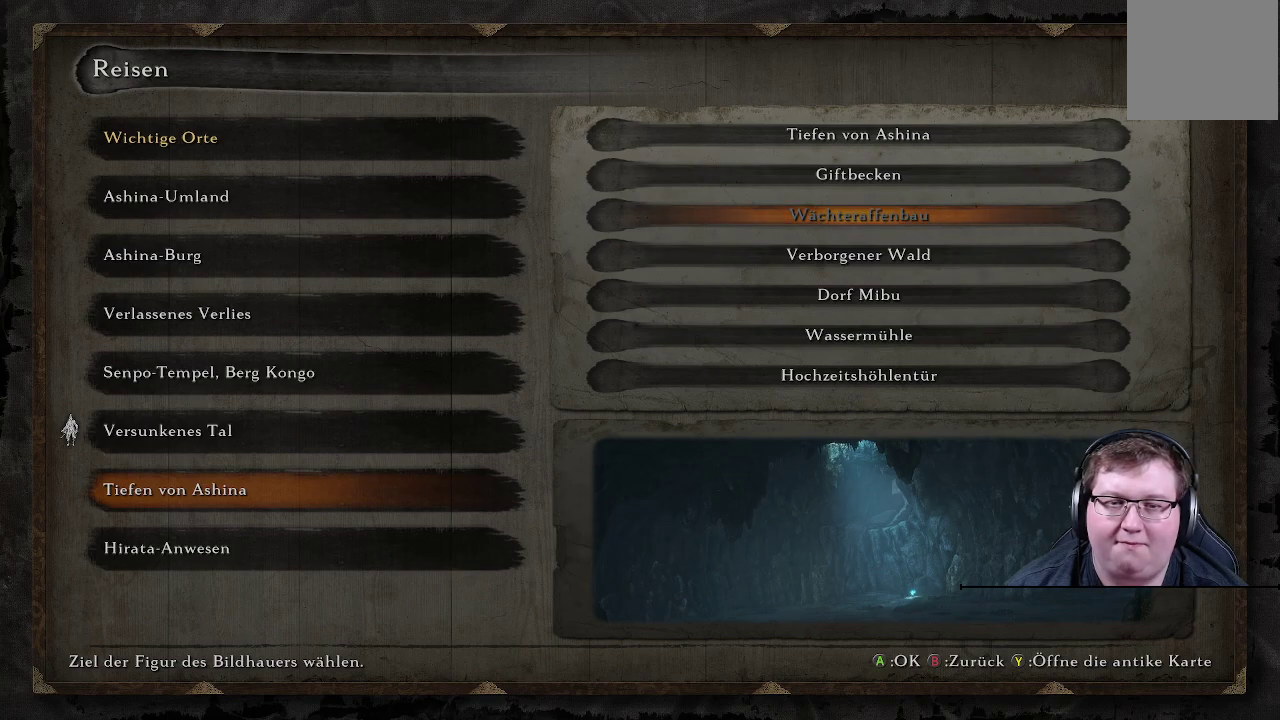
{"buttons": [], "left_stick": "center", "right_stick": "center", "events": []}
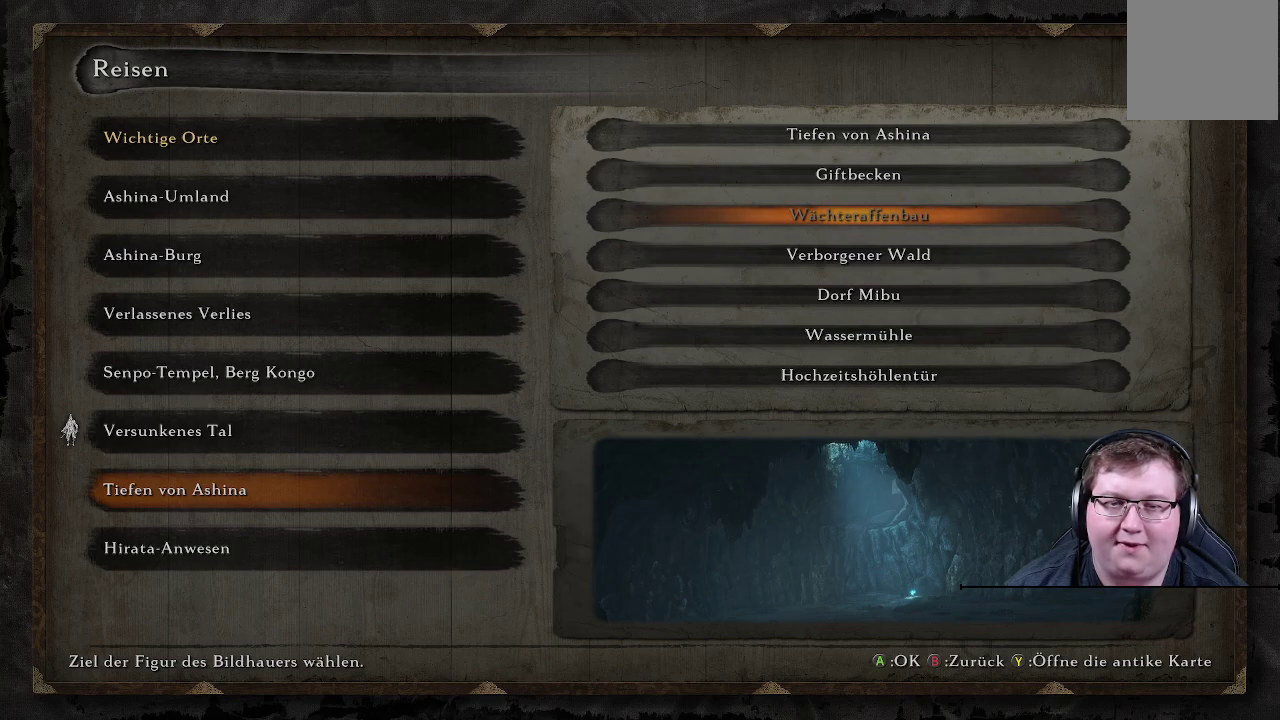
{"buttons": [], "left_stick": "center", "right_stick": "center", "events": []}
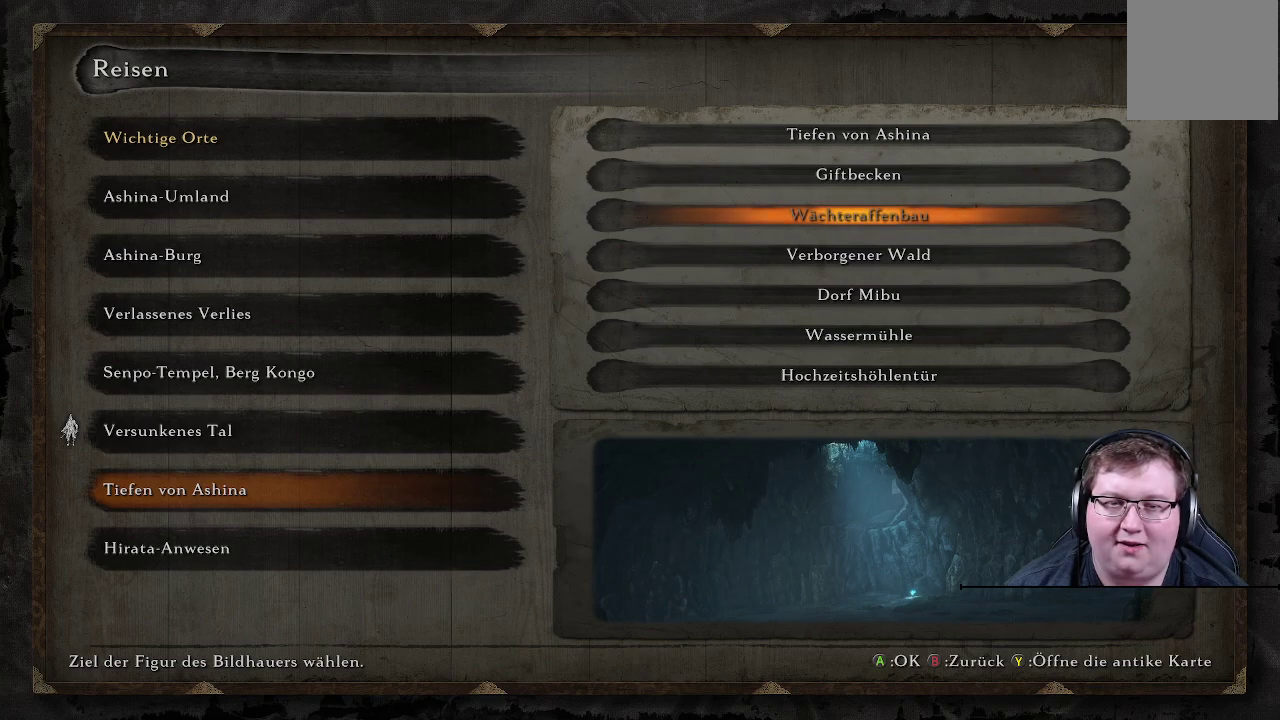
{"buttons": [], "left_stick": "center", "right_stick": "center", "events": []}
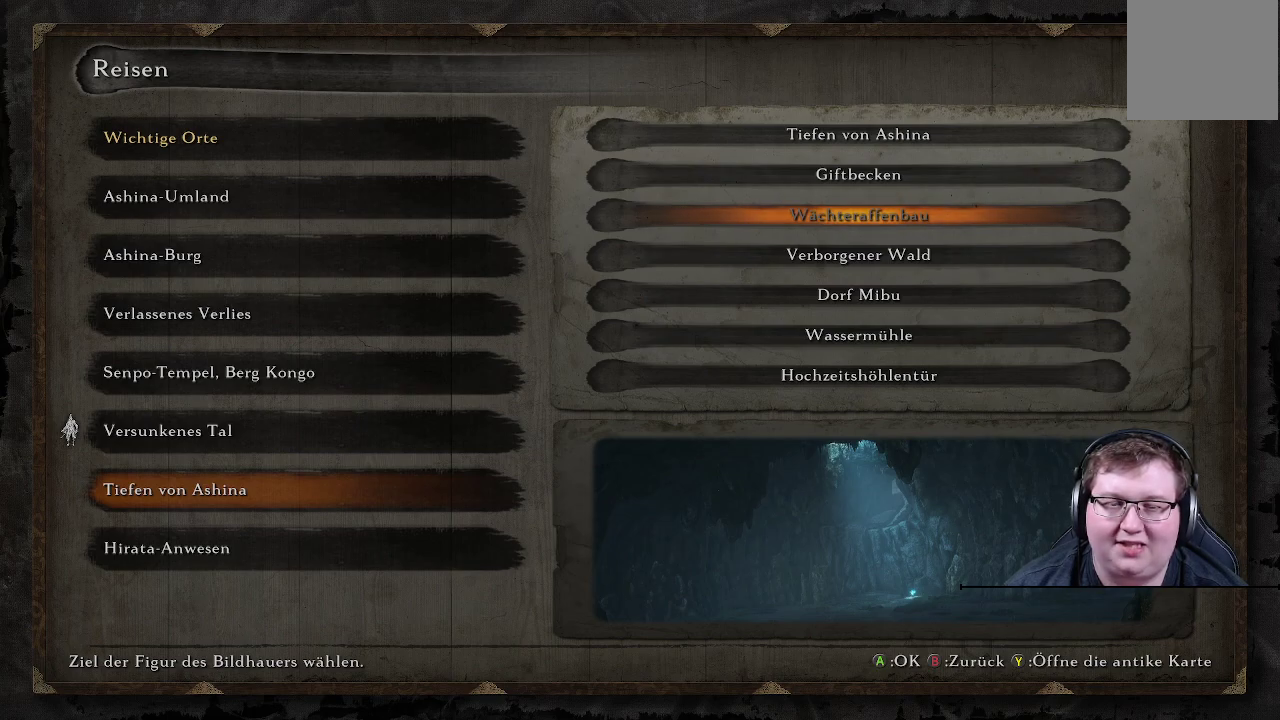
{"buttons": [], "left_stick": "center", "right_stick": "center", "events": []}
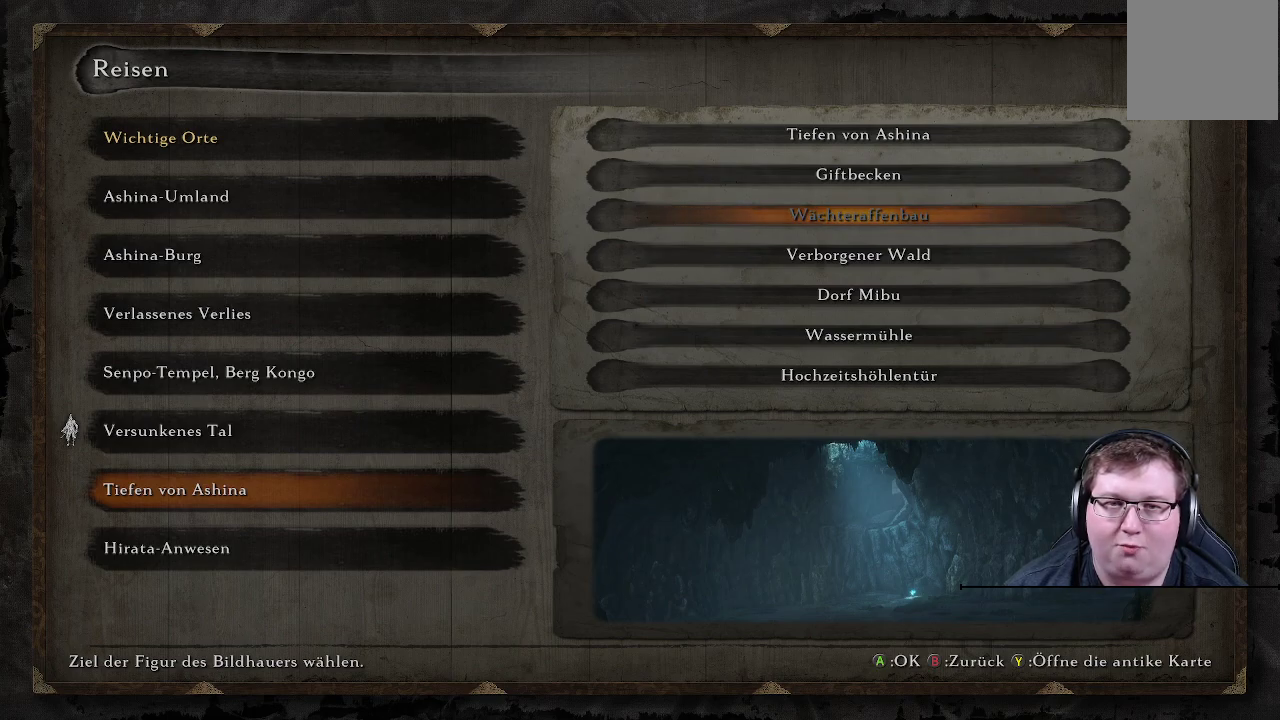
{"buttons": [], "left_stick": "center", "right_stick": "center", "events": [[317, "DPAD_DOWN", "down"], [433, "DPAD_DOWN", "up"]]}